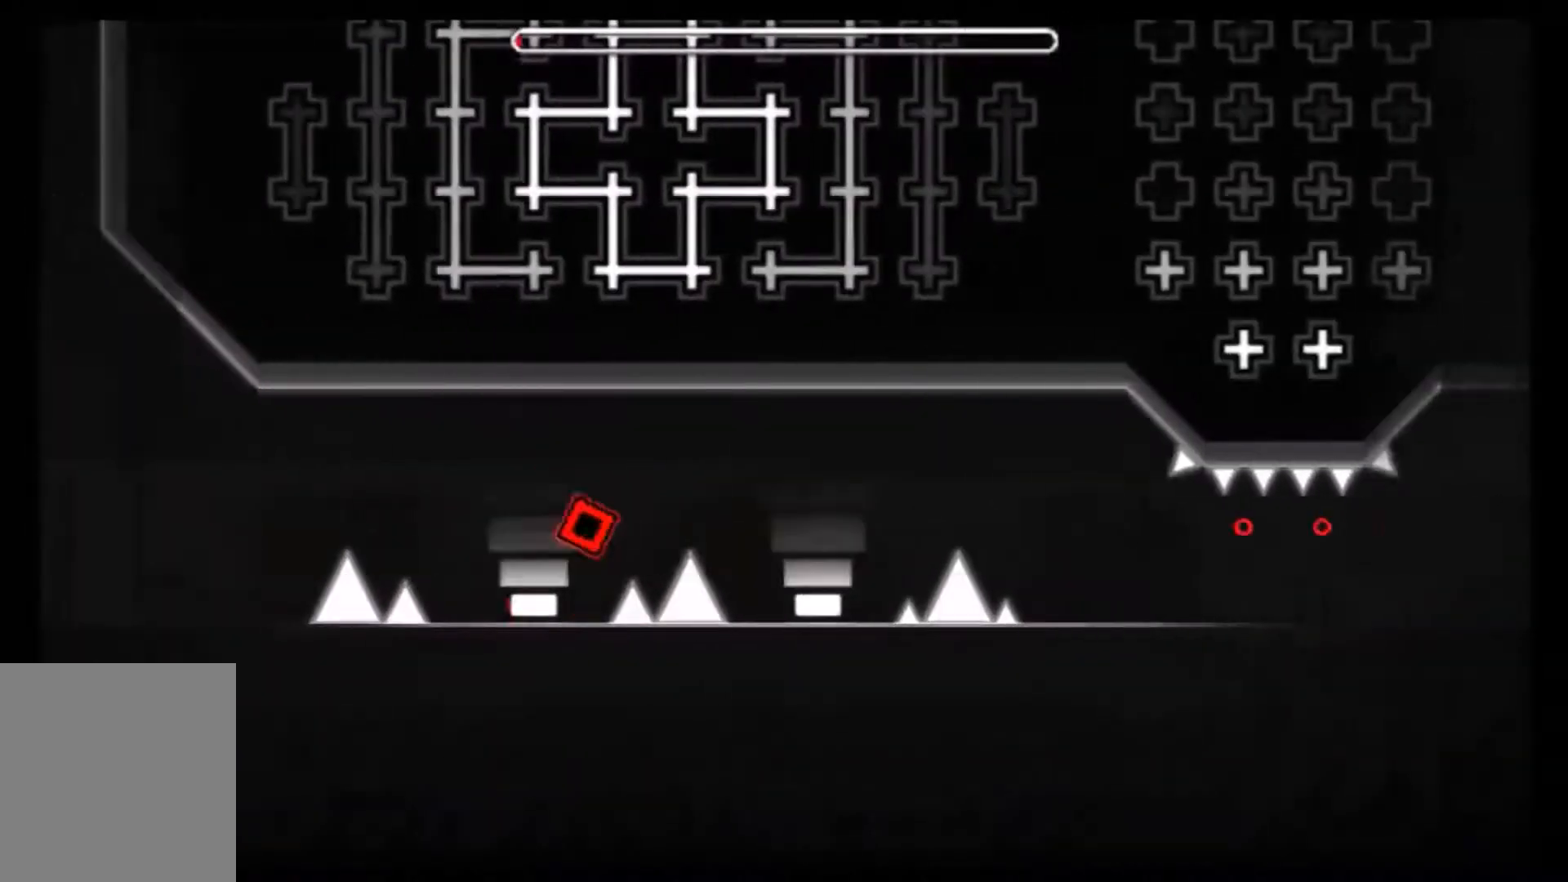
Gameplay with a controller (Xbox layout); each line is a JSON object with the inputs held at the frame after it. "events" lists button and stick changes between this image and that frame as [ms after this image, input, new state], when the widget could be followed in between. Not read: DPAD_DOWN DPAD_LEFT DPAD_RIGHT DPAD_UP L1 L2 L3 R1 R3 SELECT left_stick right_stick.
{"buttons": [], "events": [[234, "A", "down"], [334, "A", "up"]]}
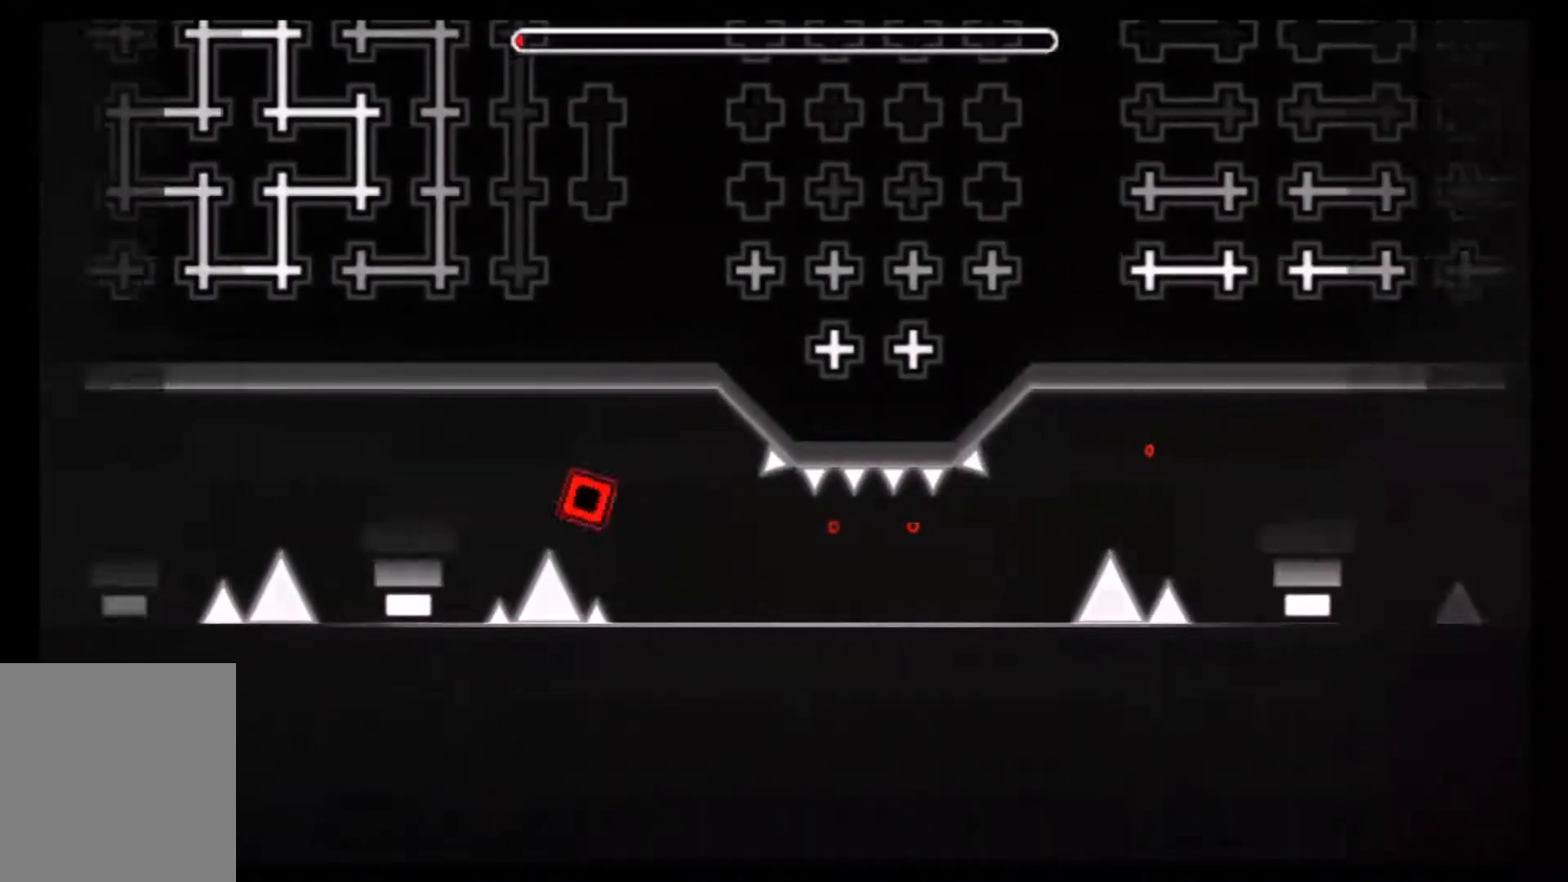
{"buttons": [], "events": []}
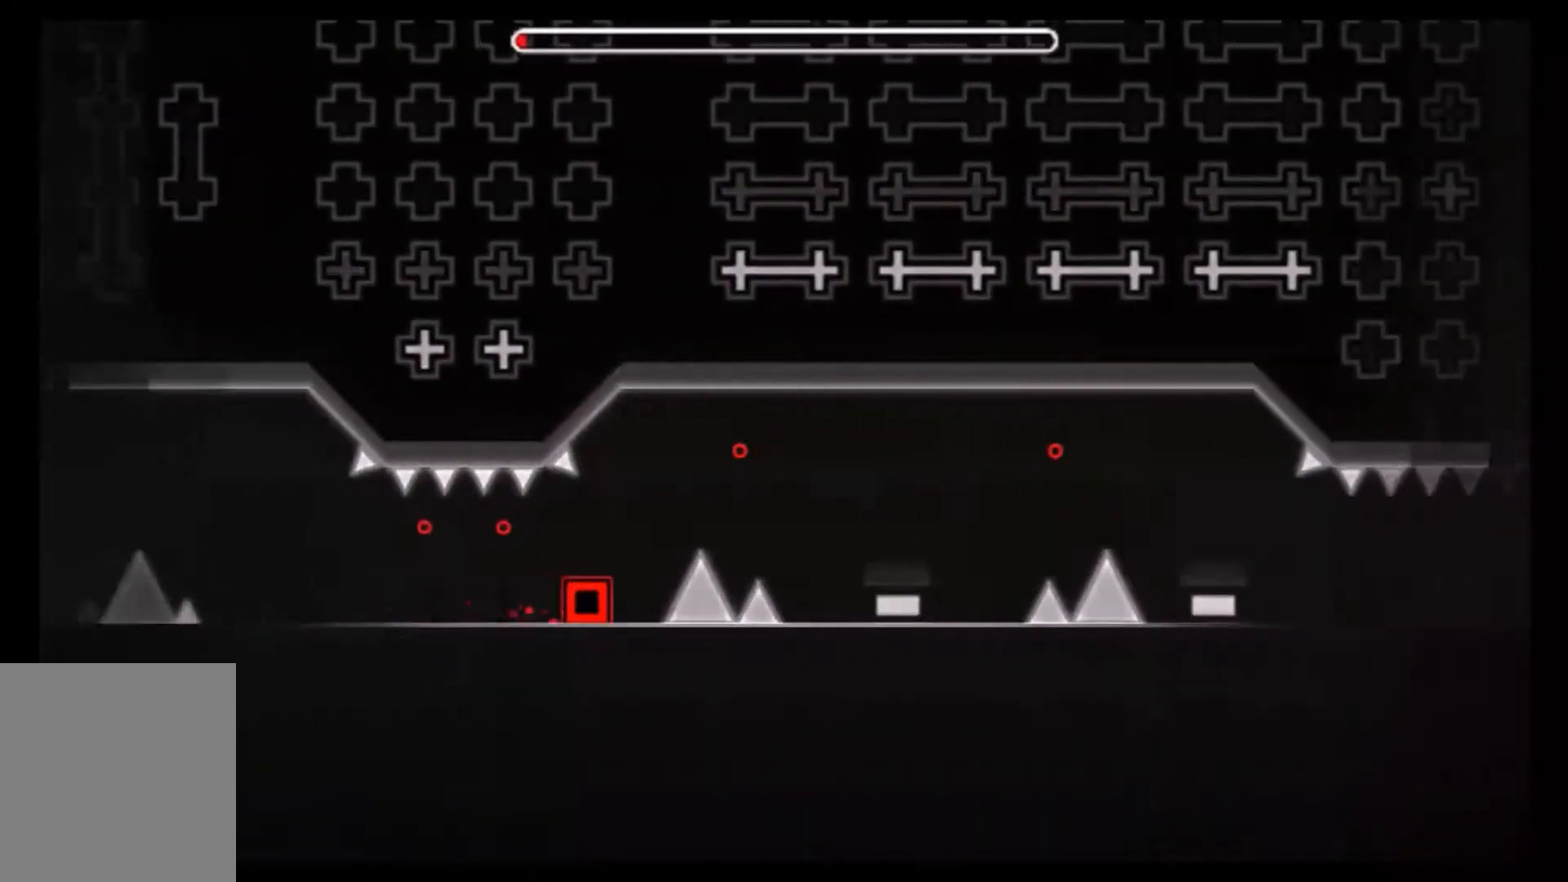
{"buttons": ["A"], "events": [[33, "A", "down"], [100, "A", "up"], [467, "A", "down"]]}
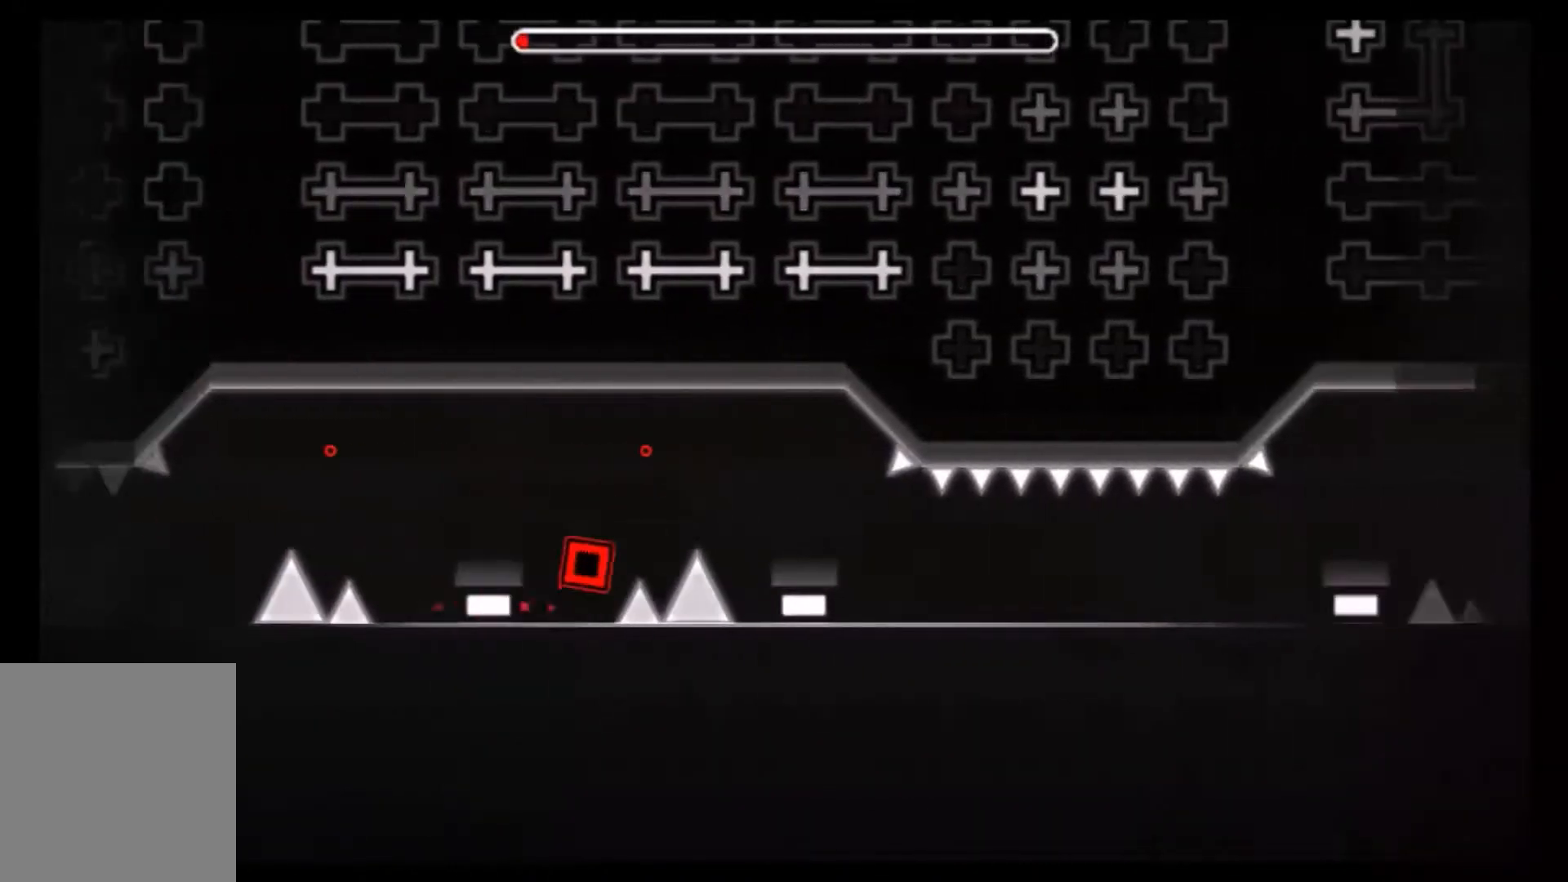
{"buttons": [], "events": [[67, "A", "up"]]}
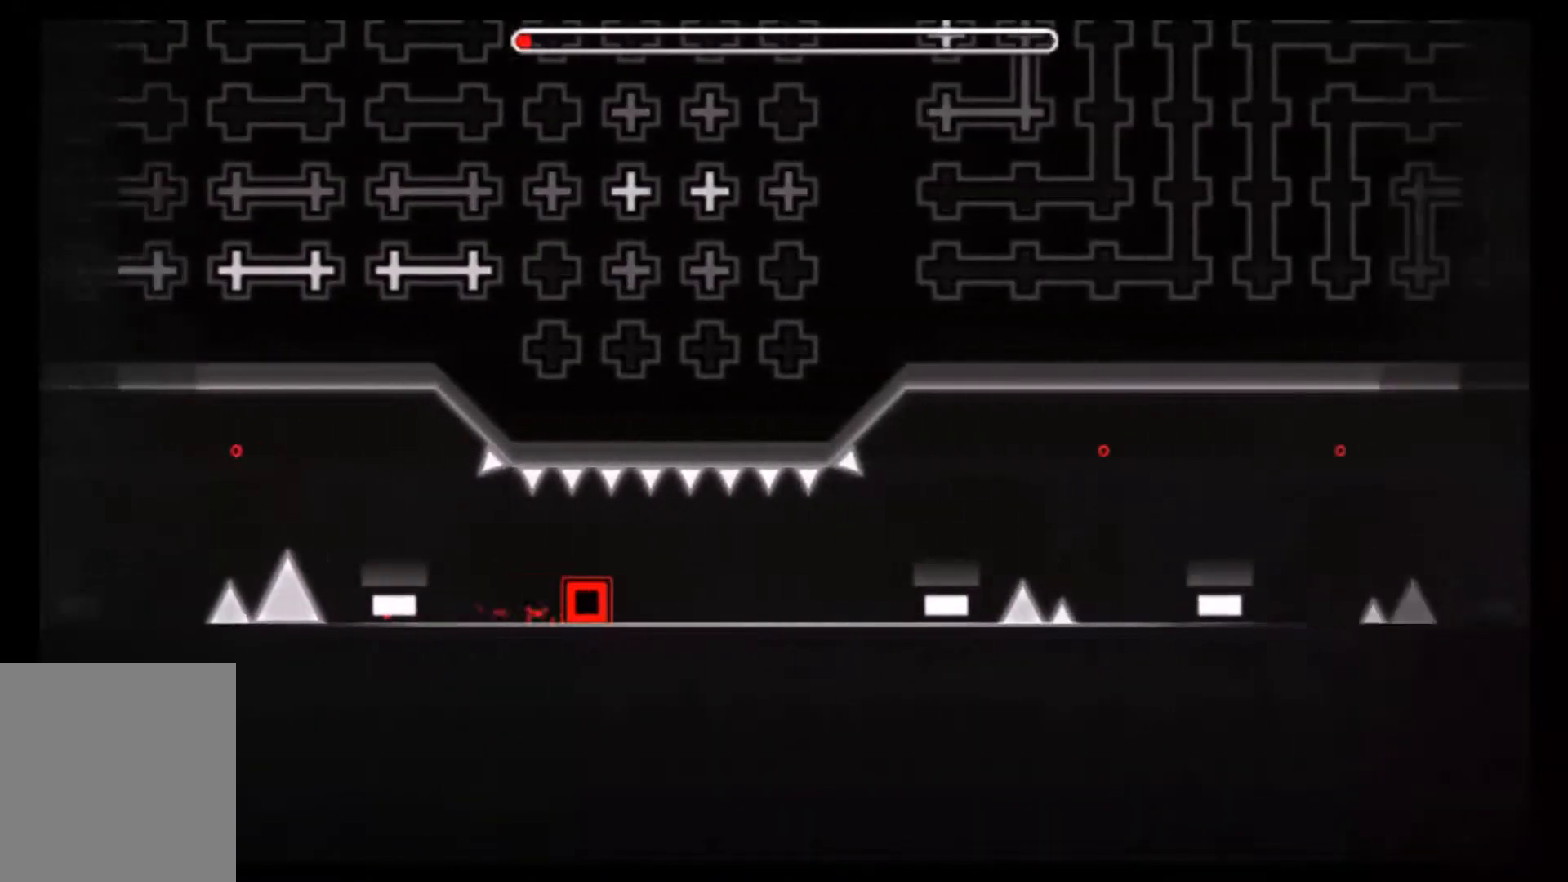
{"buttons": [], "events": [[401, "A", "down"], [501, "A", "up"]]}
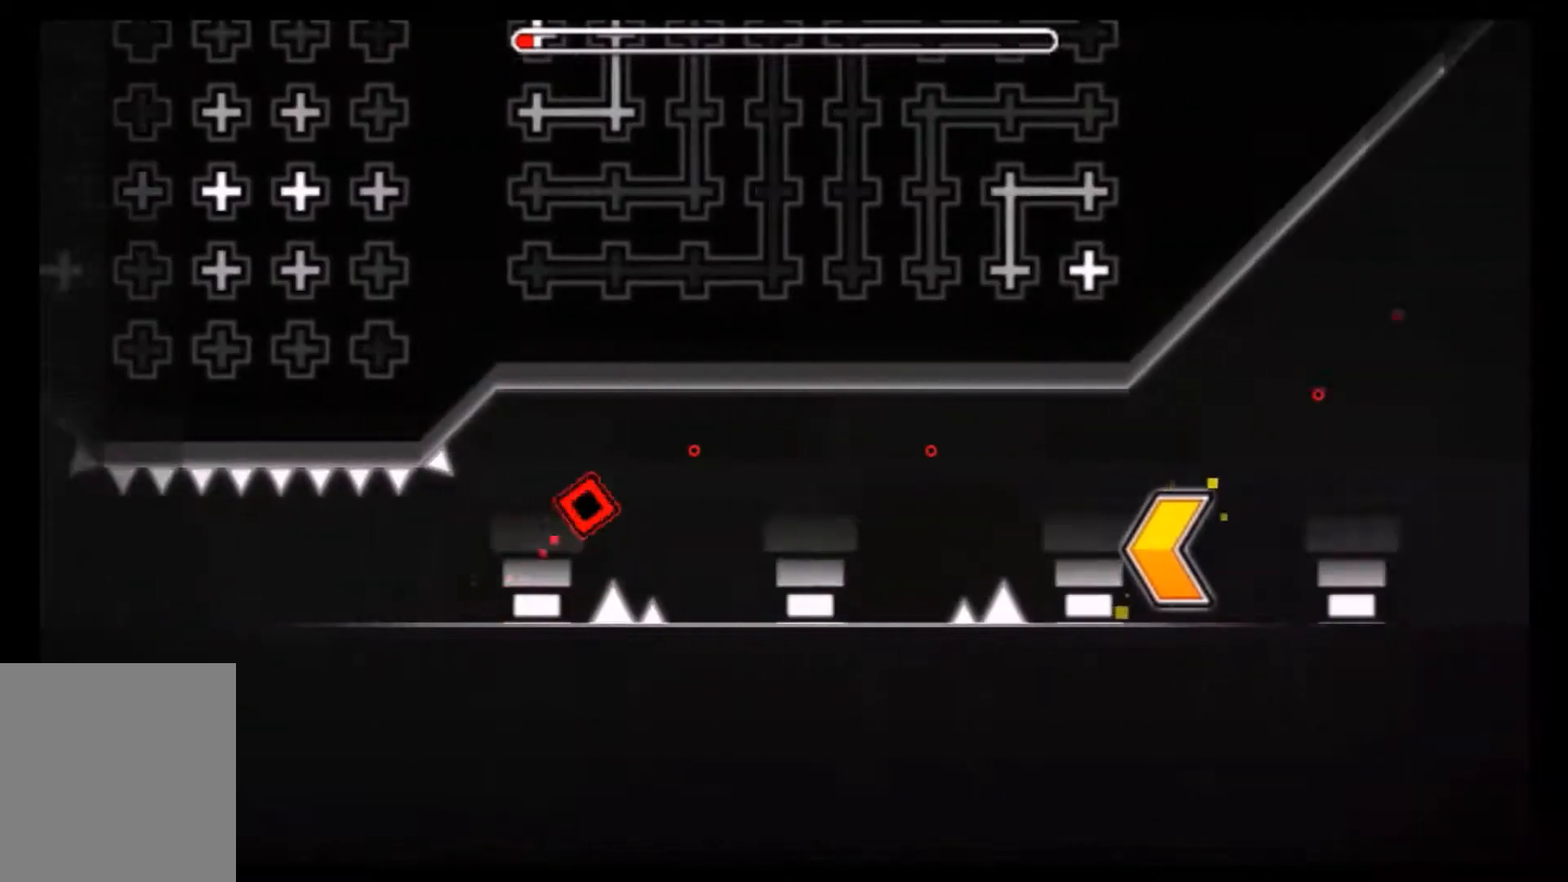
{"buttons": [], "events": [[334, "A", "down"], [400, "A", "up"]]}
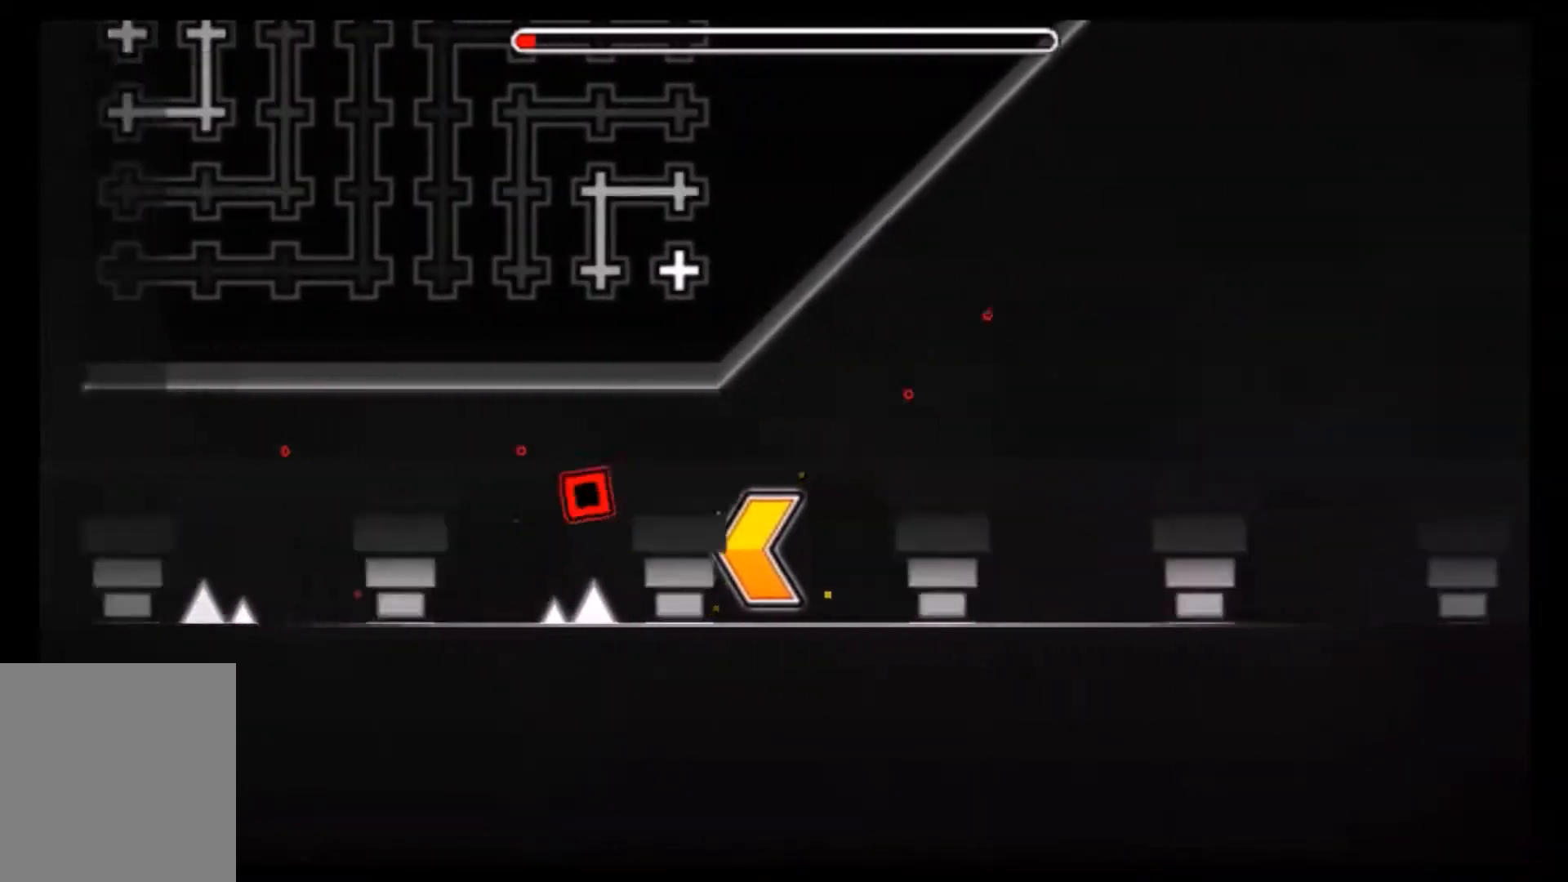
{"buttons": [], "events": []}
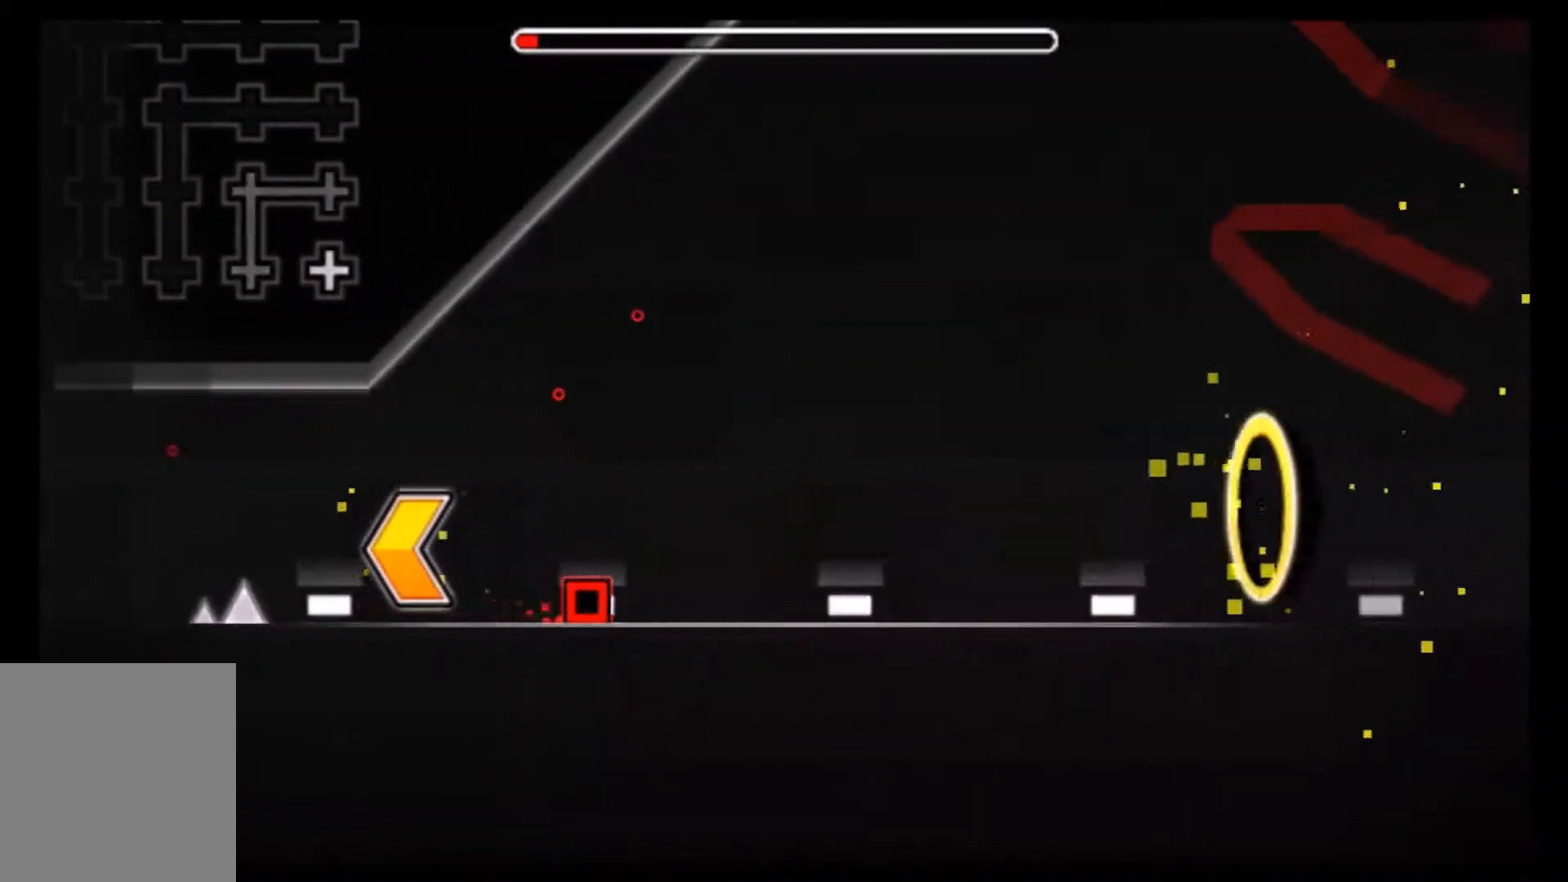
{"buttons": [], "events": []}
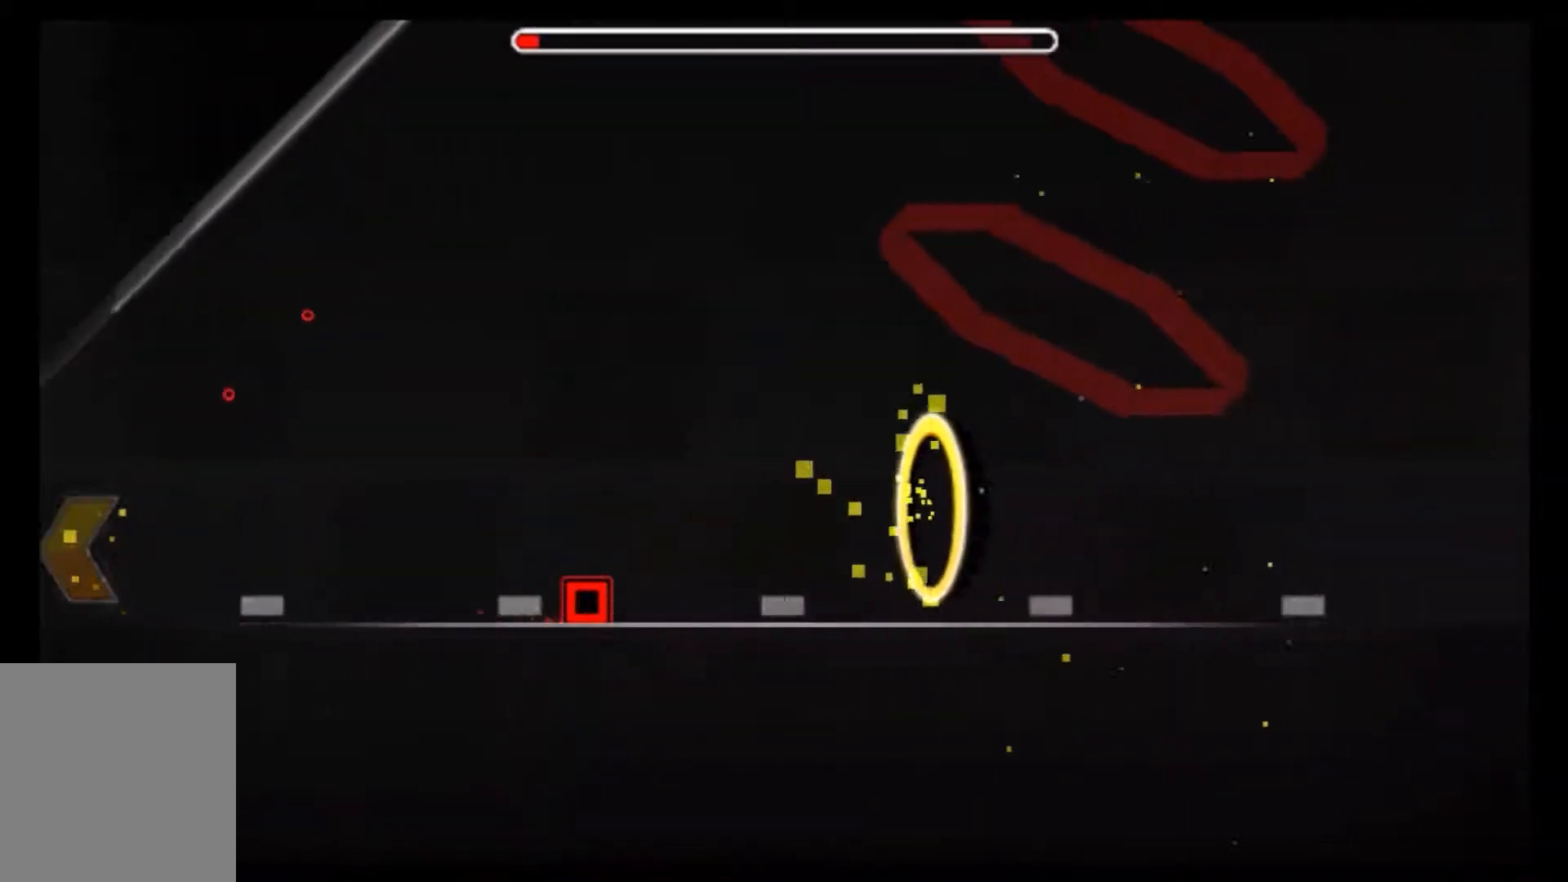
{"buttons": [], "events": []}
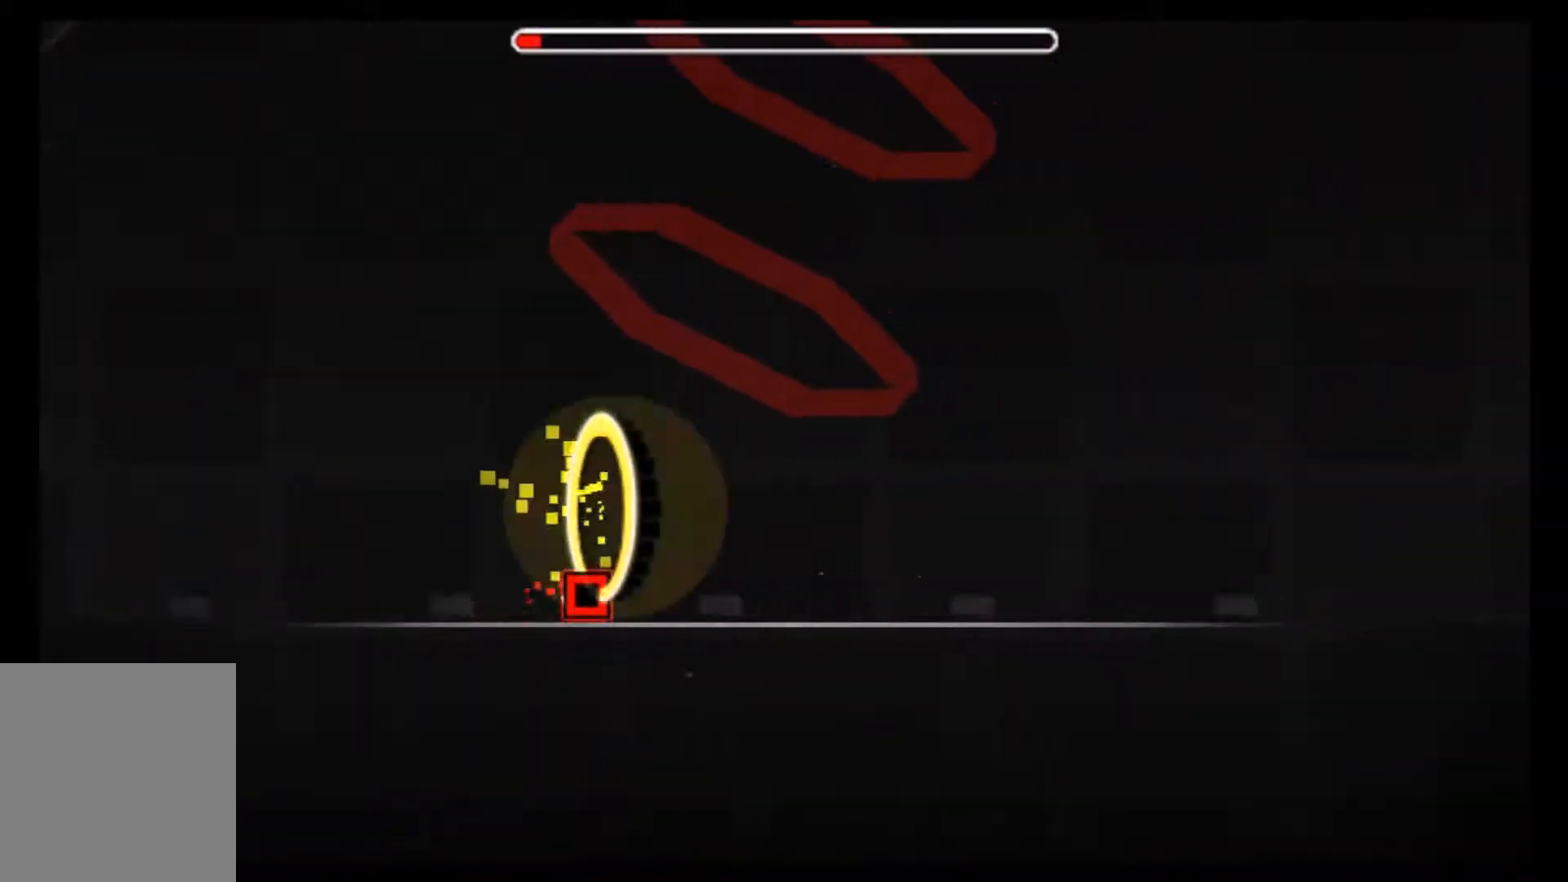
{"buttons": [], "events": []}
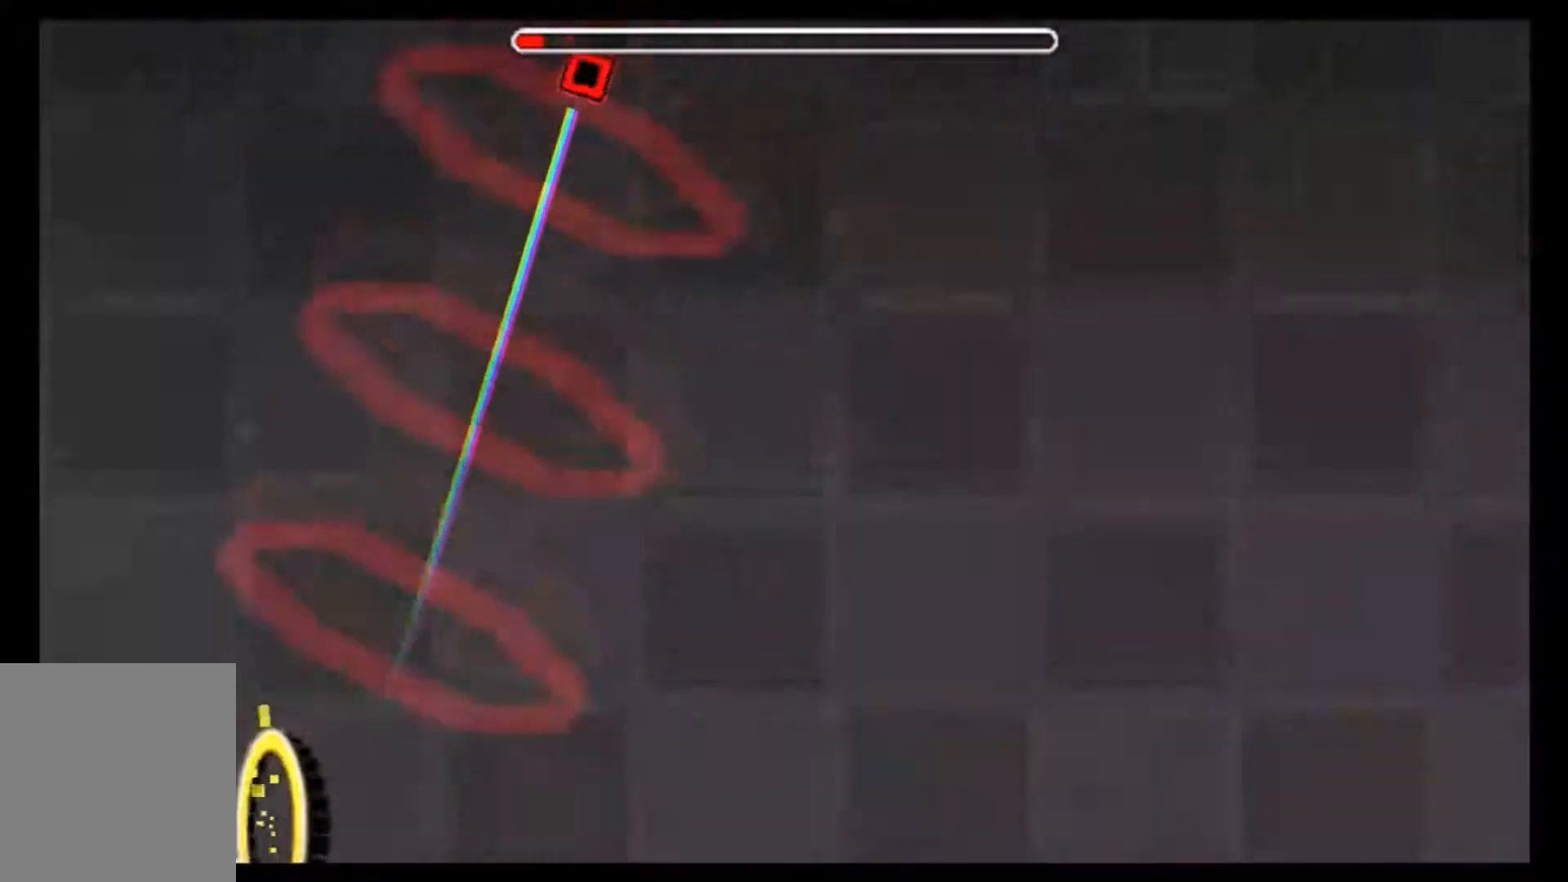
{"buttons": [], "events": []}
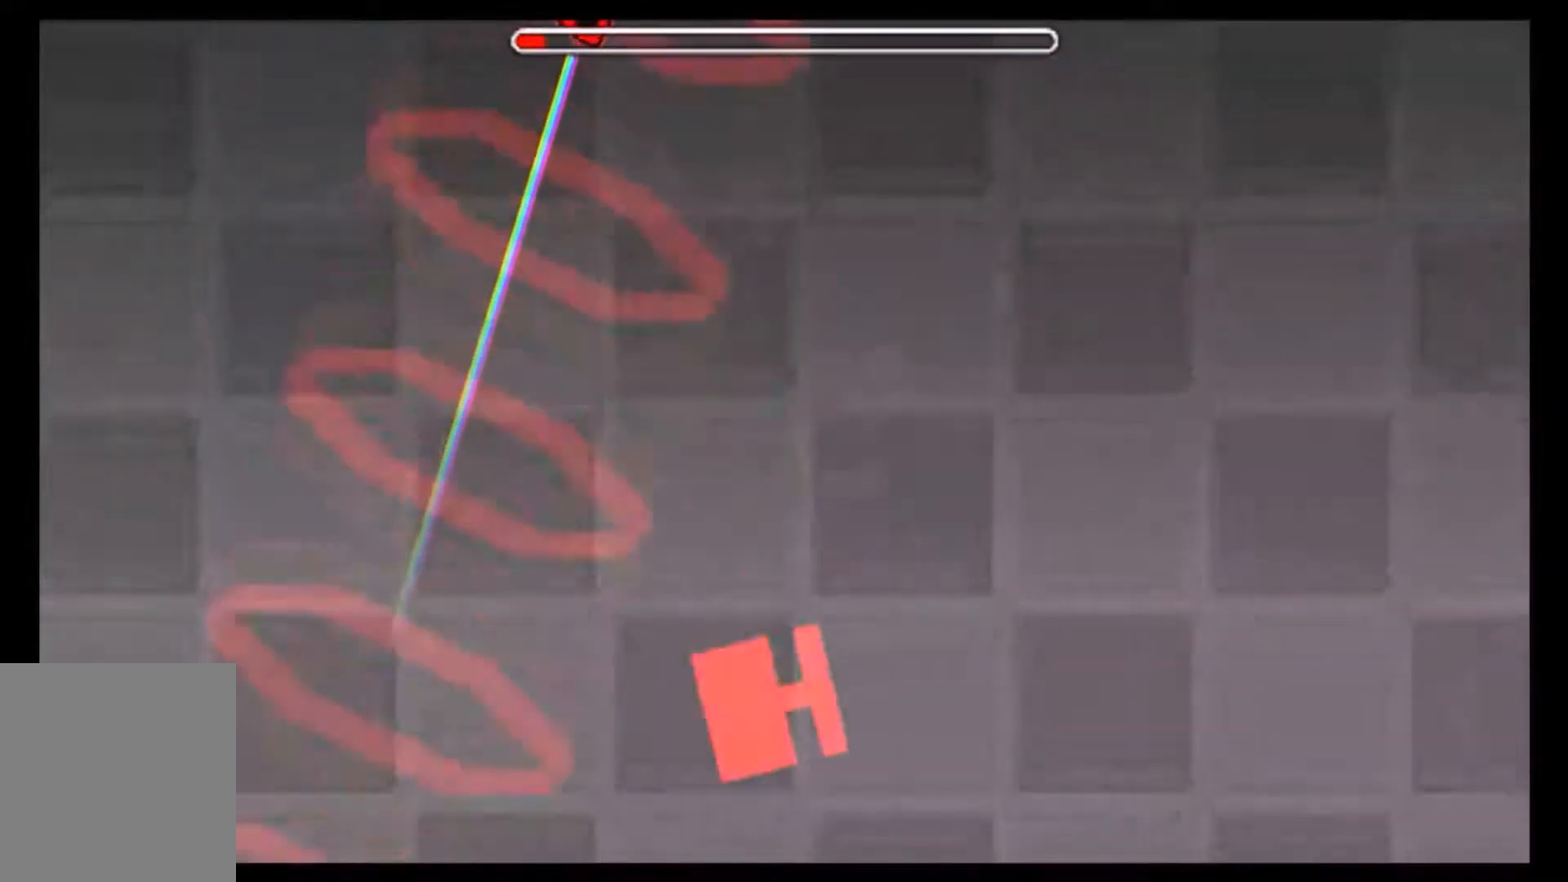
{"buttons": [], "events": []}
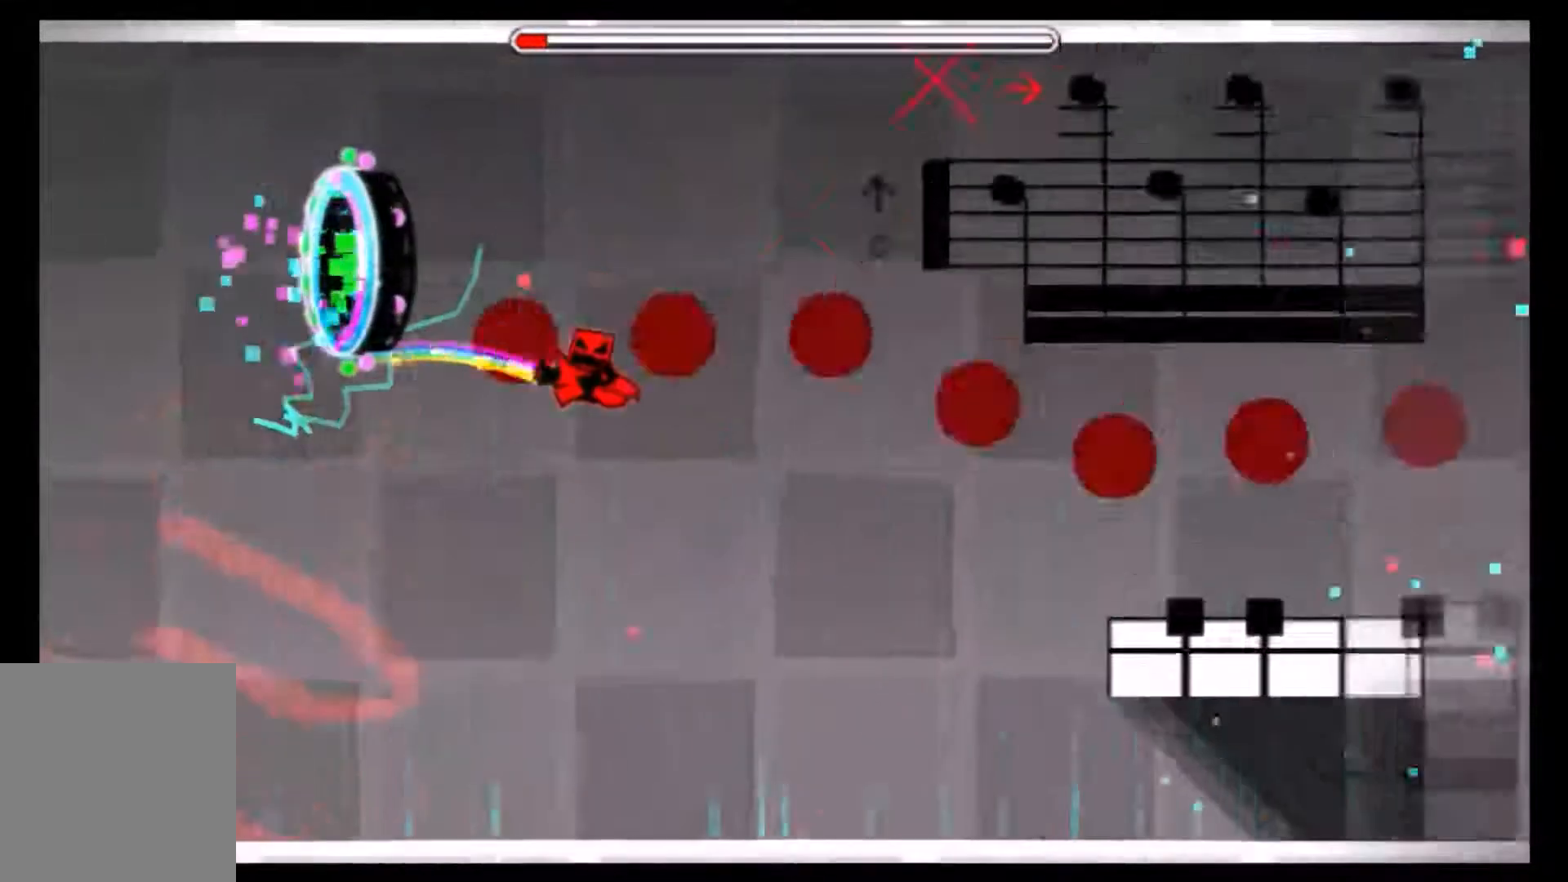
{"buttons": [], "events": [[34, "A", "down"], [234, "A", "up"], [401, "A", "down"], [468, "A", "up"]]}
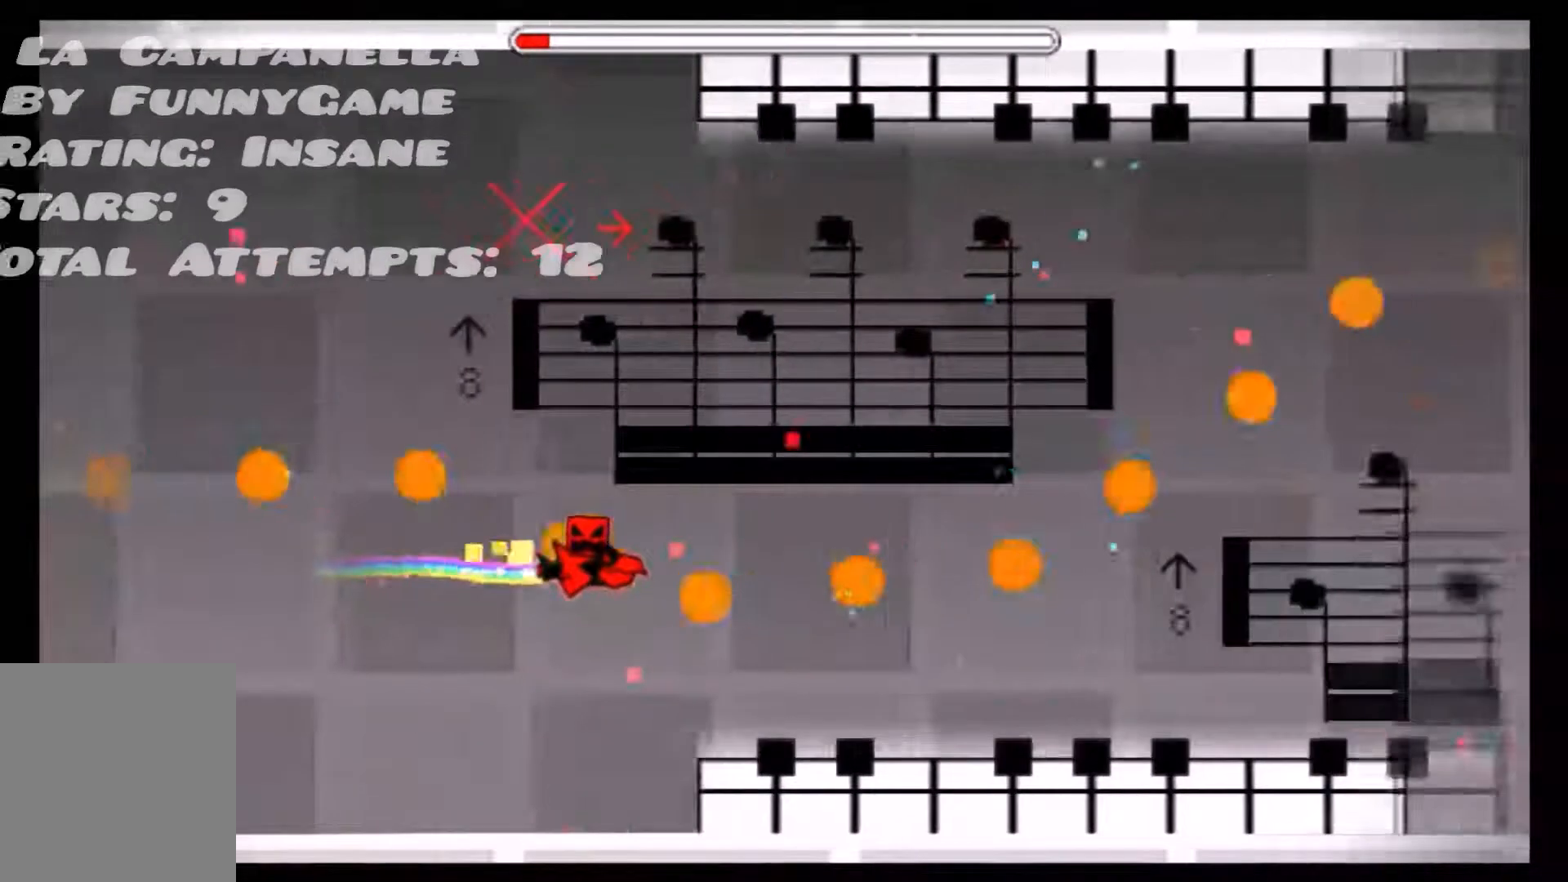
{"buttons": ["A"], "events": [[167, "A", "down"], [267, "A", "up"], [300, "A", "down"]]}
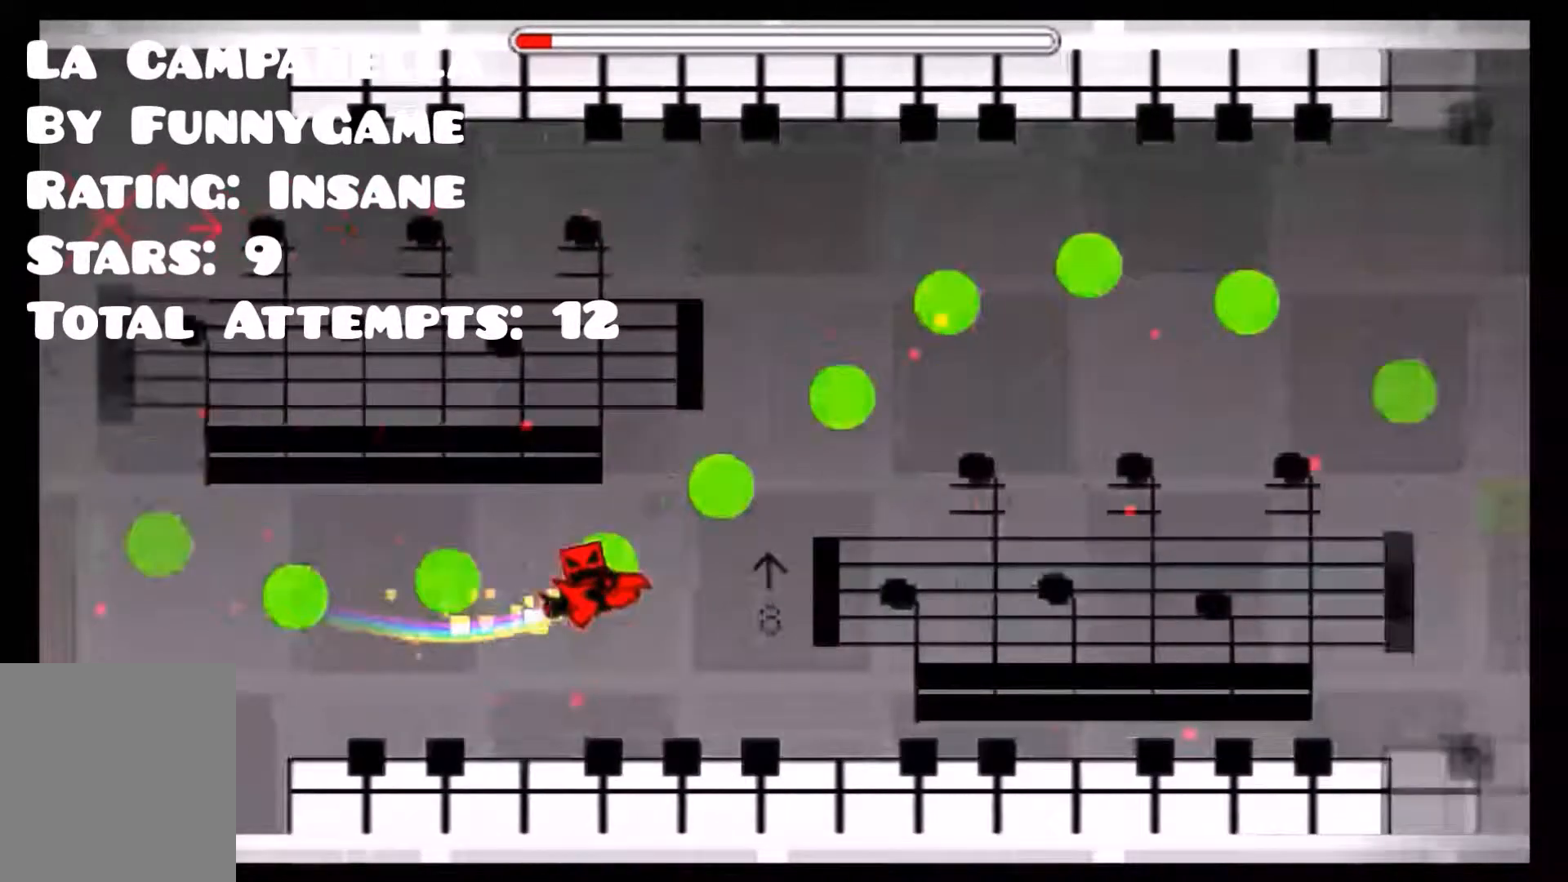
{"buttons": [], "events": [[200, "A", "up"]]}
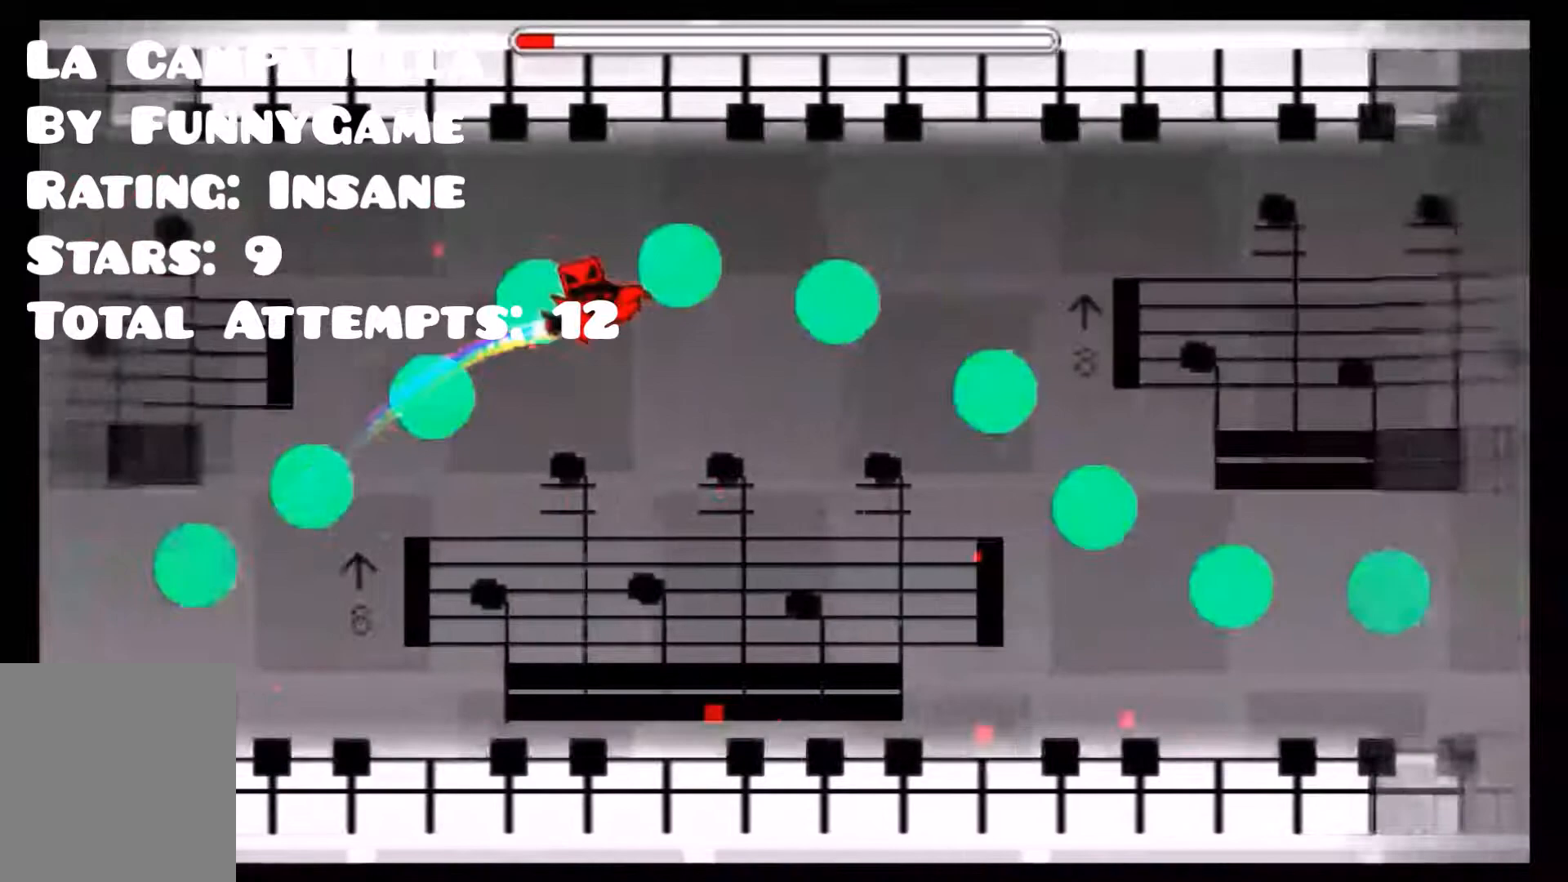
{"buttons": [], "events": [[133, "A", "down"], [267, "A", "up"]]}
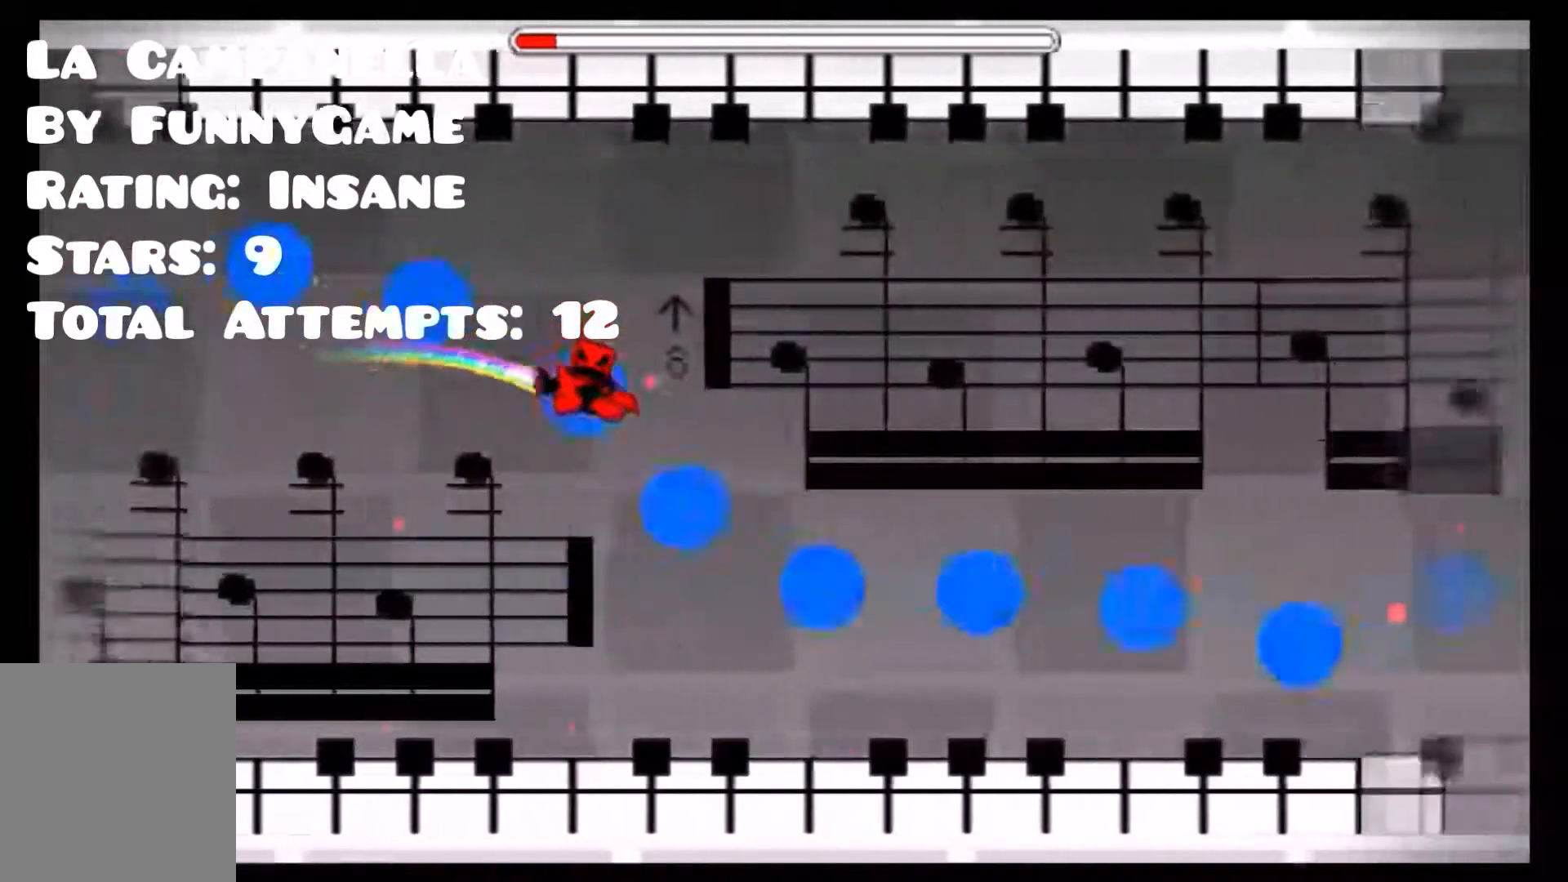
{"buttons": ["A"], "events": [[167, "A", "down"], [368, "A", "up"], [468, "A", "down"]]}
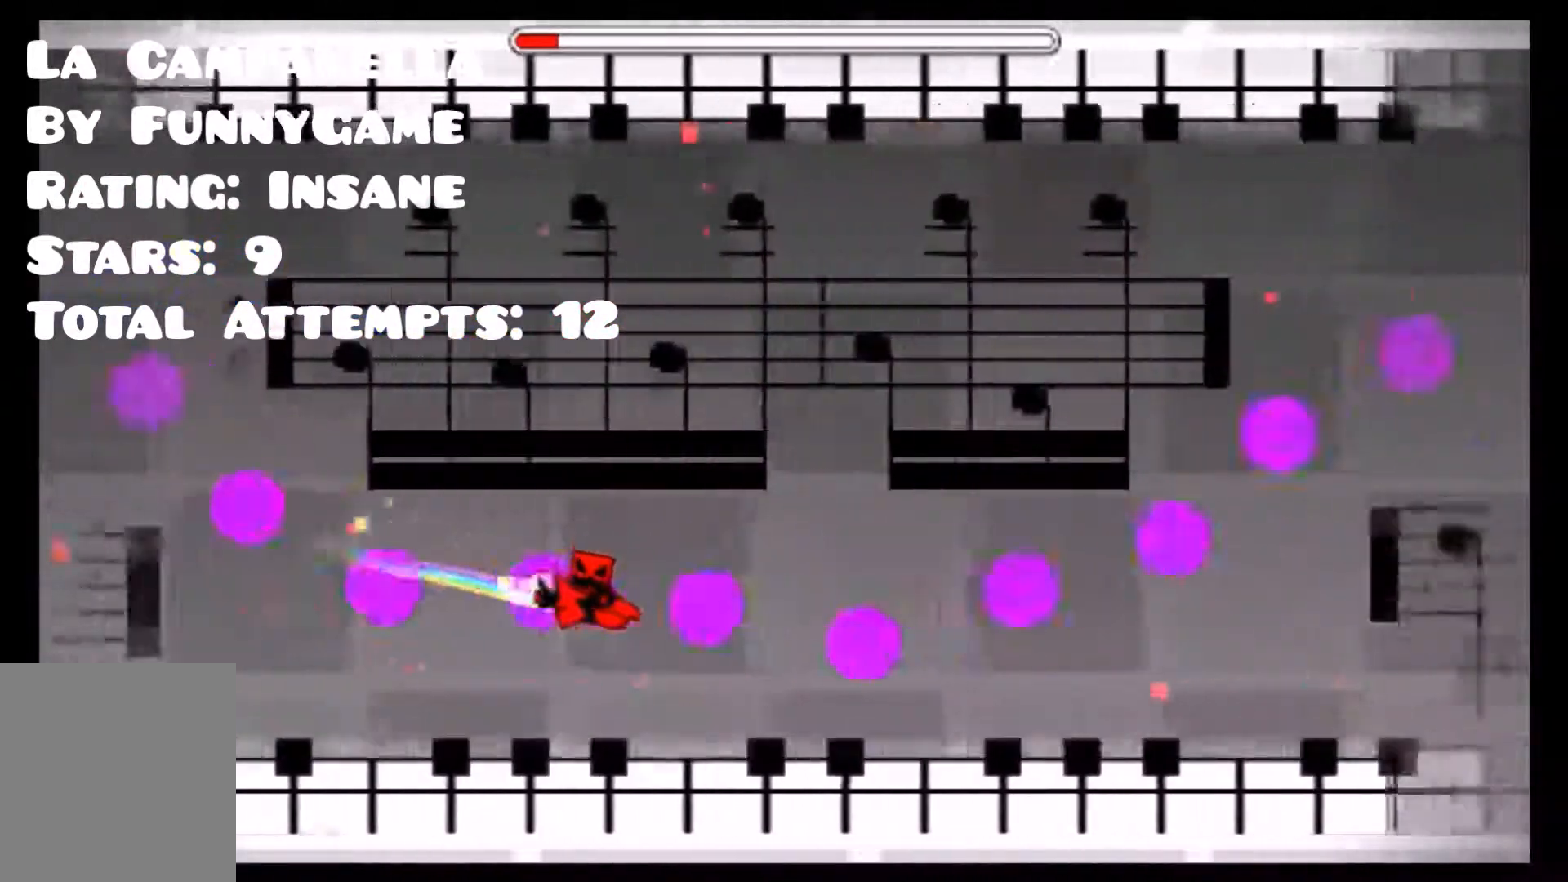
{"buttons": ["A"], "events": [[33, "A", "up"], [167, "A", "down"], [200, "A", "up"], [267, "A", "down"], [367, "A", "up"], [434, "A", "down"]]}
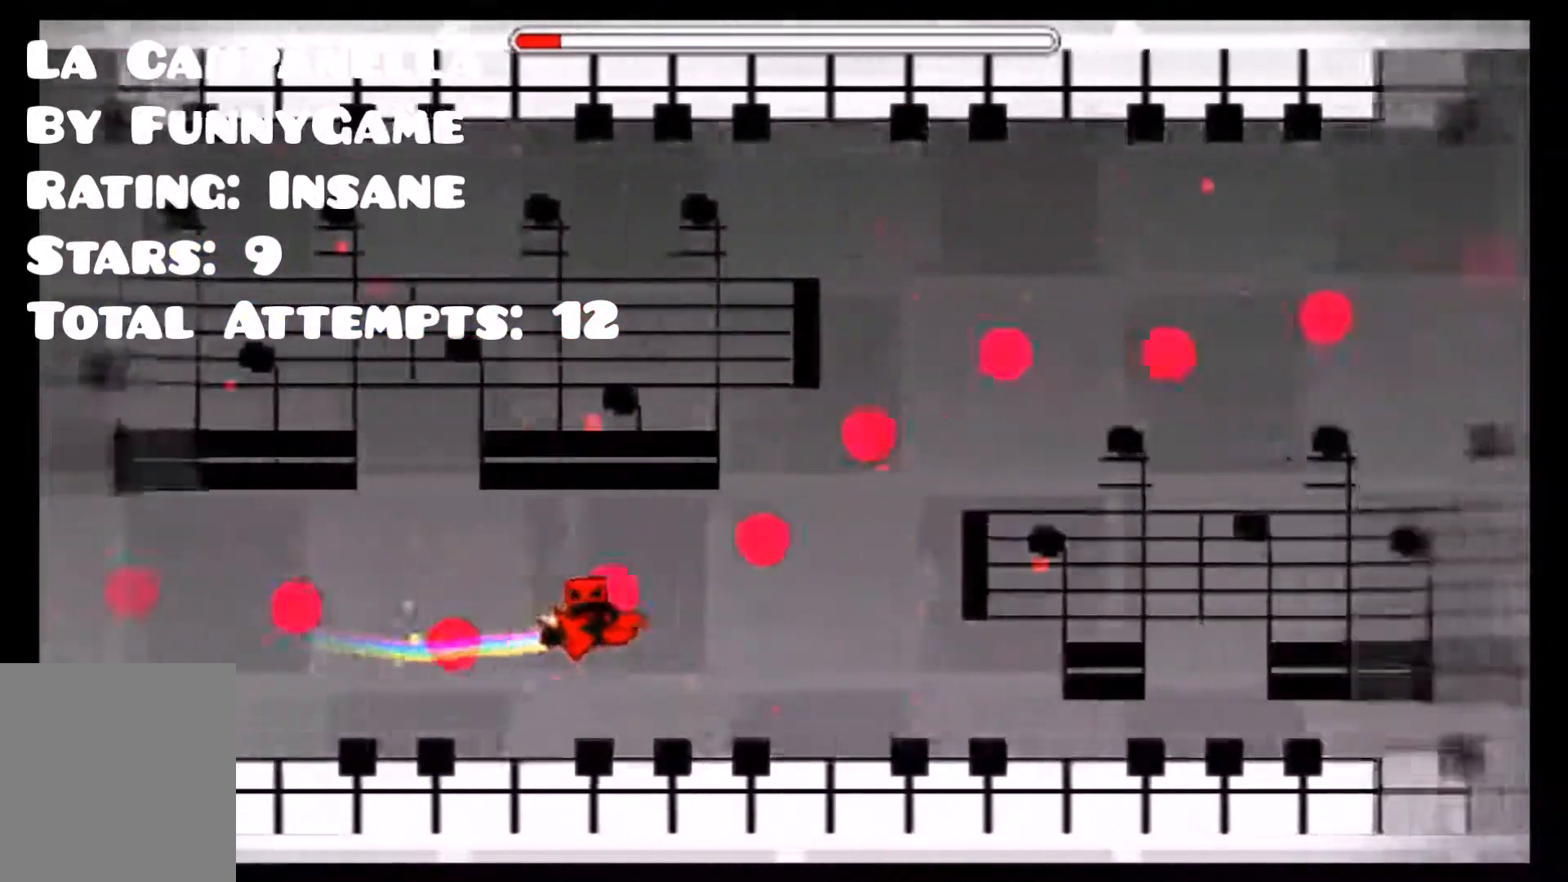
{"buttons": [], "events": [[333, "A", "up"]]}
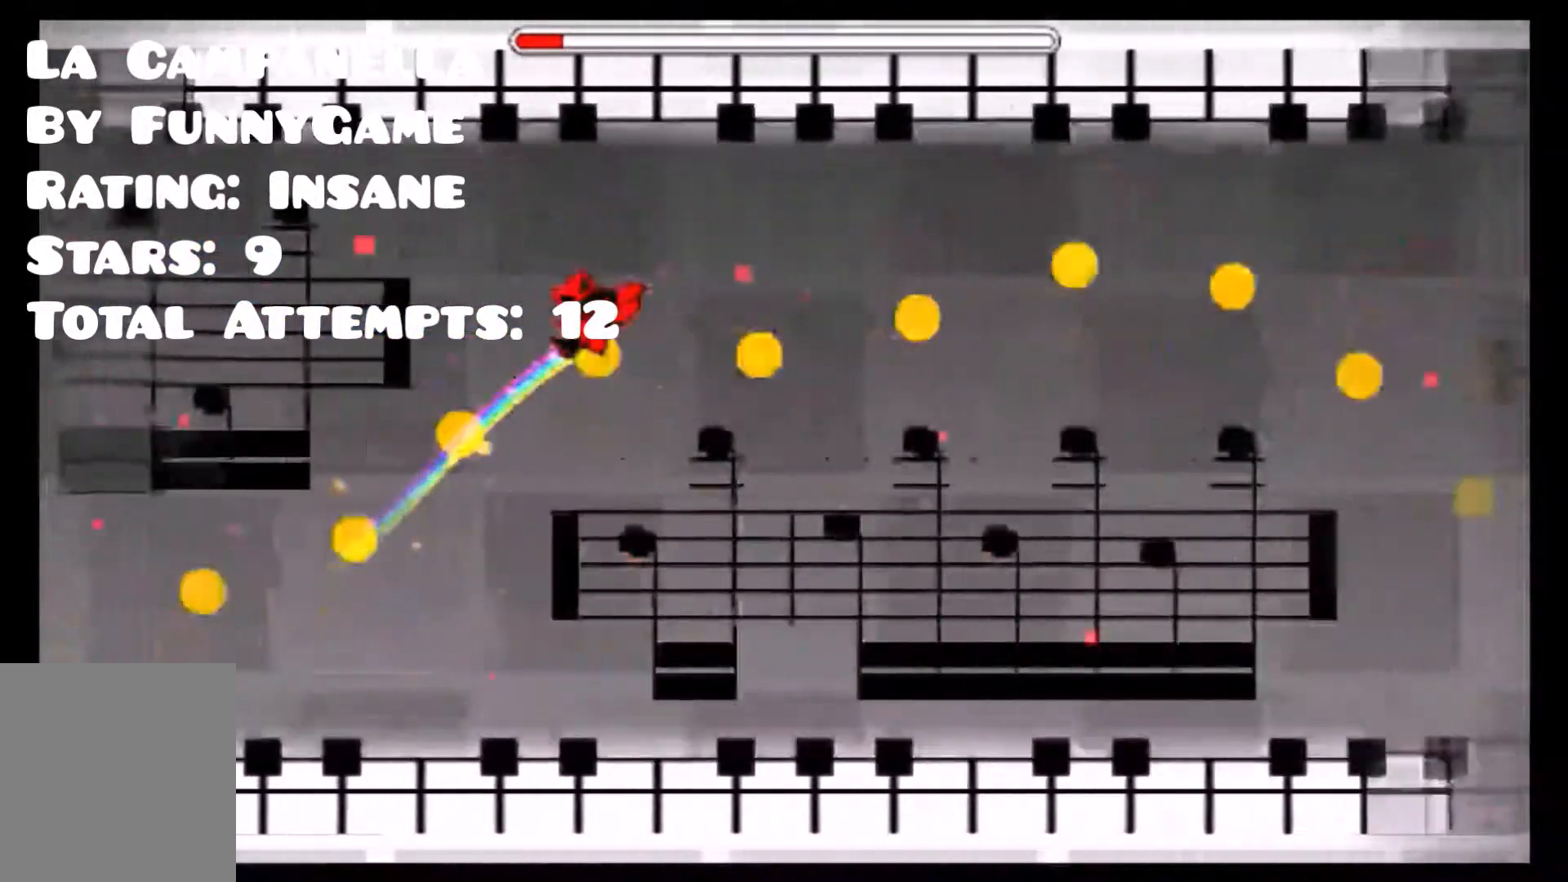
{"buttons": [], "events": [[200, "A", "down"], [267, "A", "up"], [367, "A", "down"], [434, "A", "up"]]}
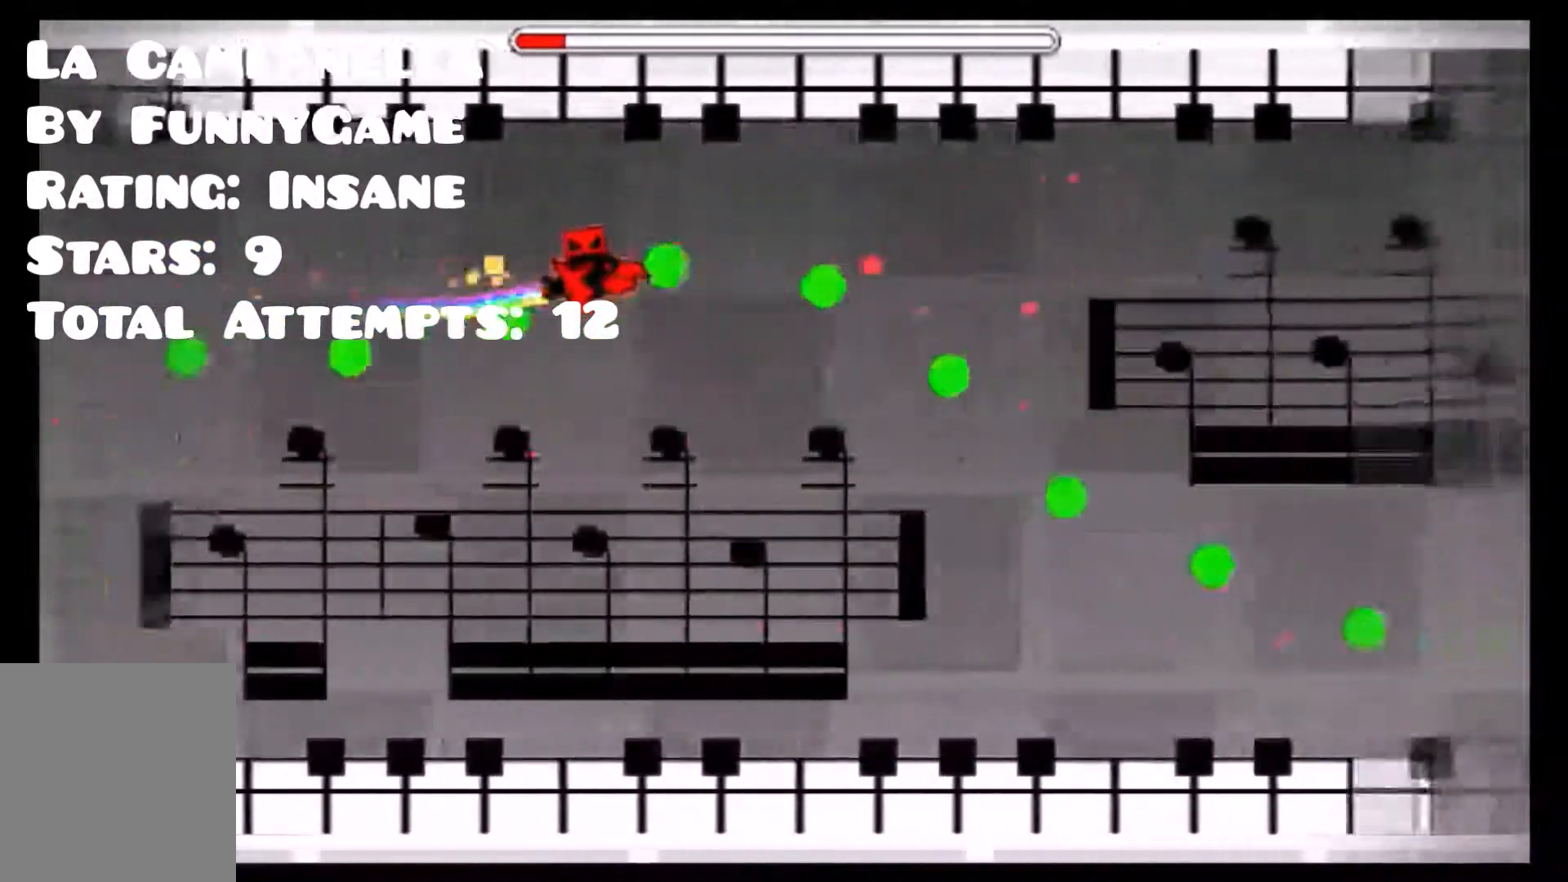
{"buttons": [], "events": []}